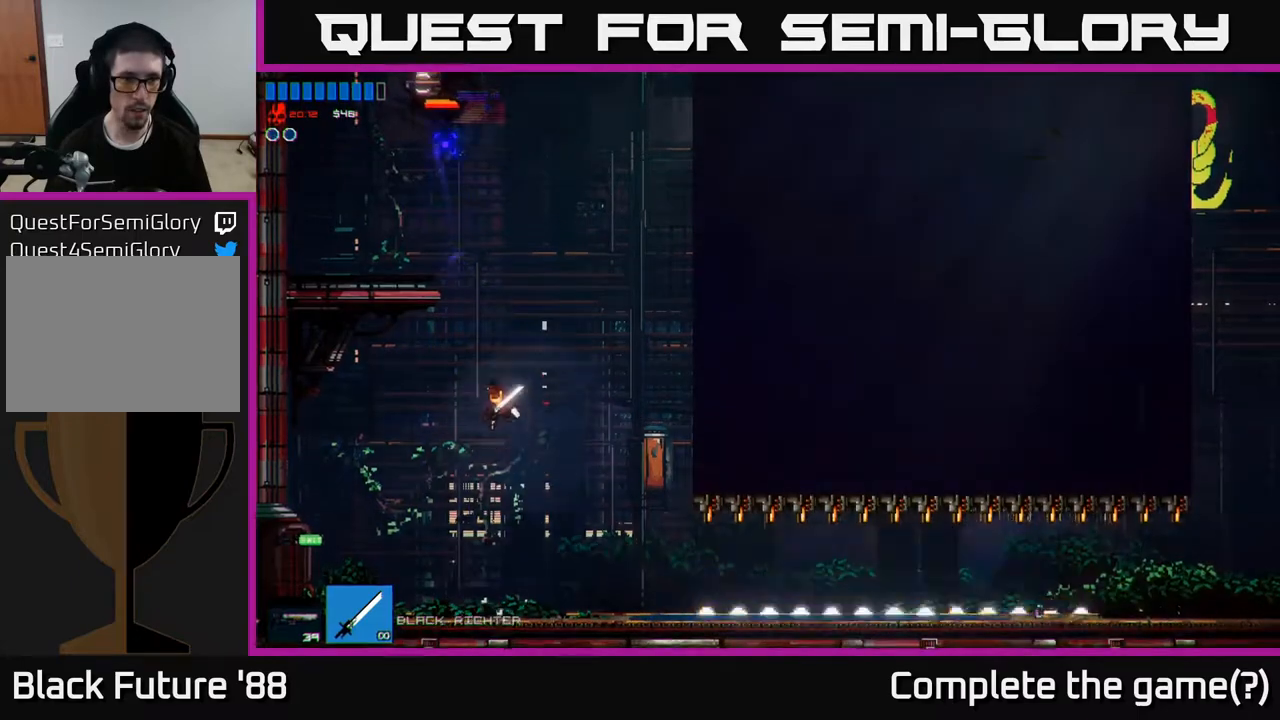
Gameplay with a controller (Xbox layout); each line is a JSON object with the inputs held at the frame after it. "events" lists button and stick changes between this image and that frame as [ms after this image, input, new state], when the widget could be followed in between.
{"buttons": ["R2"], "left_stick": "left", "right_stick": "up", "events": [[33, "A", "down"], [50, "left_stick", "up-left"], [167, "L1", "down"], [183, "left_stick", "up"], [233, "A", "up"], [317, "L1", "up"], [367, "left_stick", "left"], [450, "R2", "down"]]}
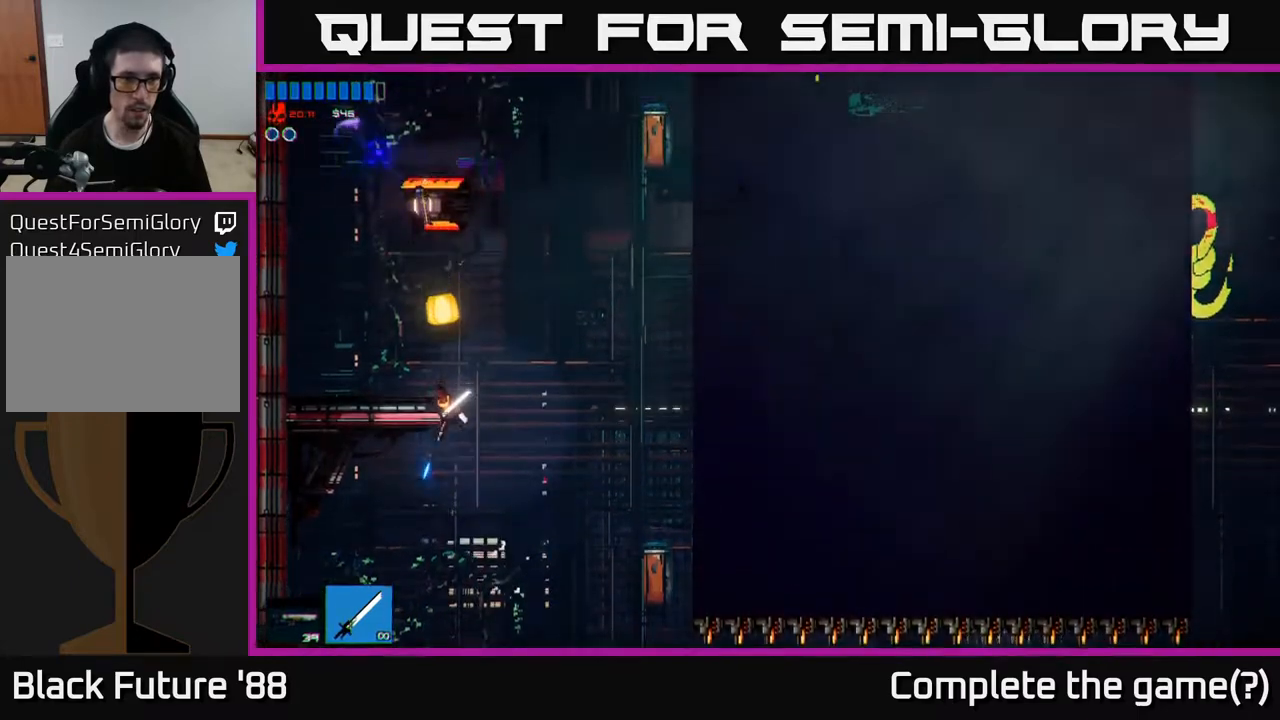
{"buttons": [], "left_stick": "up-right", "right_stick": "up", "events": [[83, "R2", "up"], [300, "left_stick", "up"], [383, "left_stick", "up-right"]]}
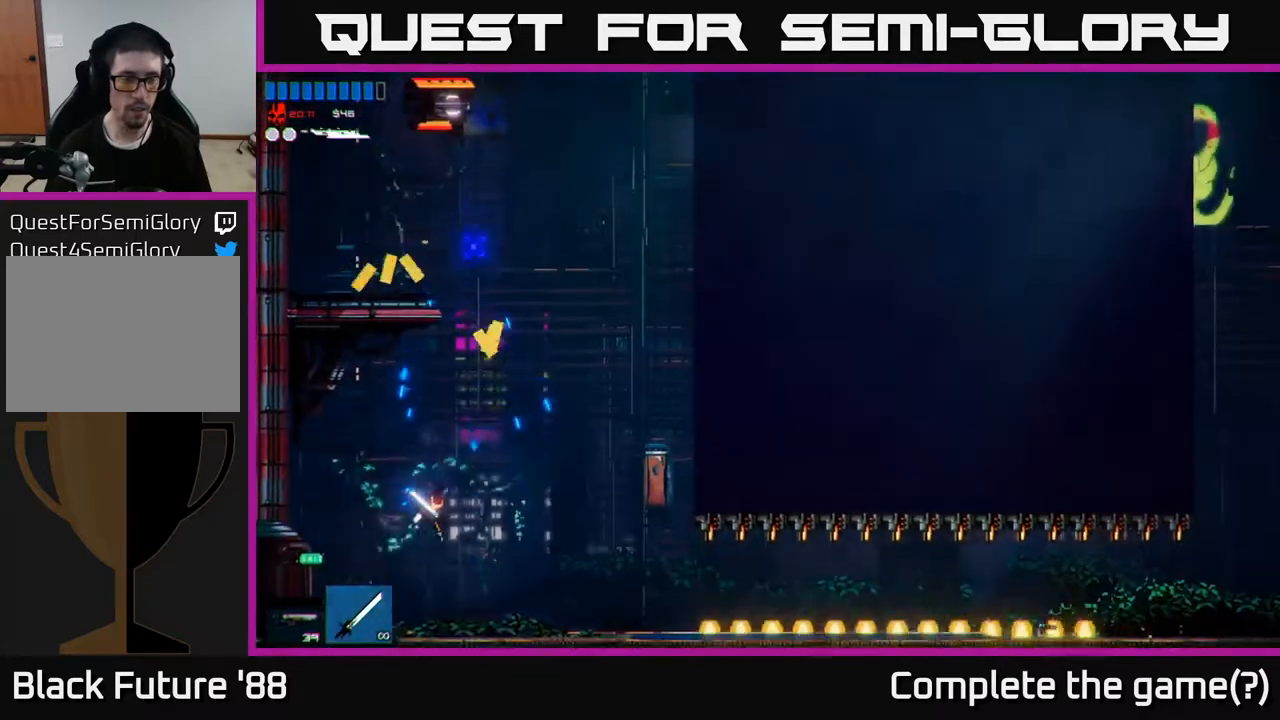
{"buttons": [], "left_stick": "up", "right_stick": "up", "events": [[167, "left_stick", "center"], [183, "A", "down"], [450, "A", "up"], [500, "left_stick", "up"]]}
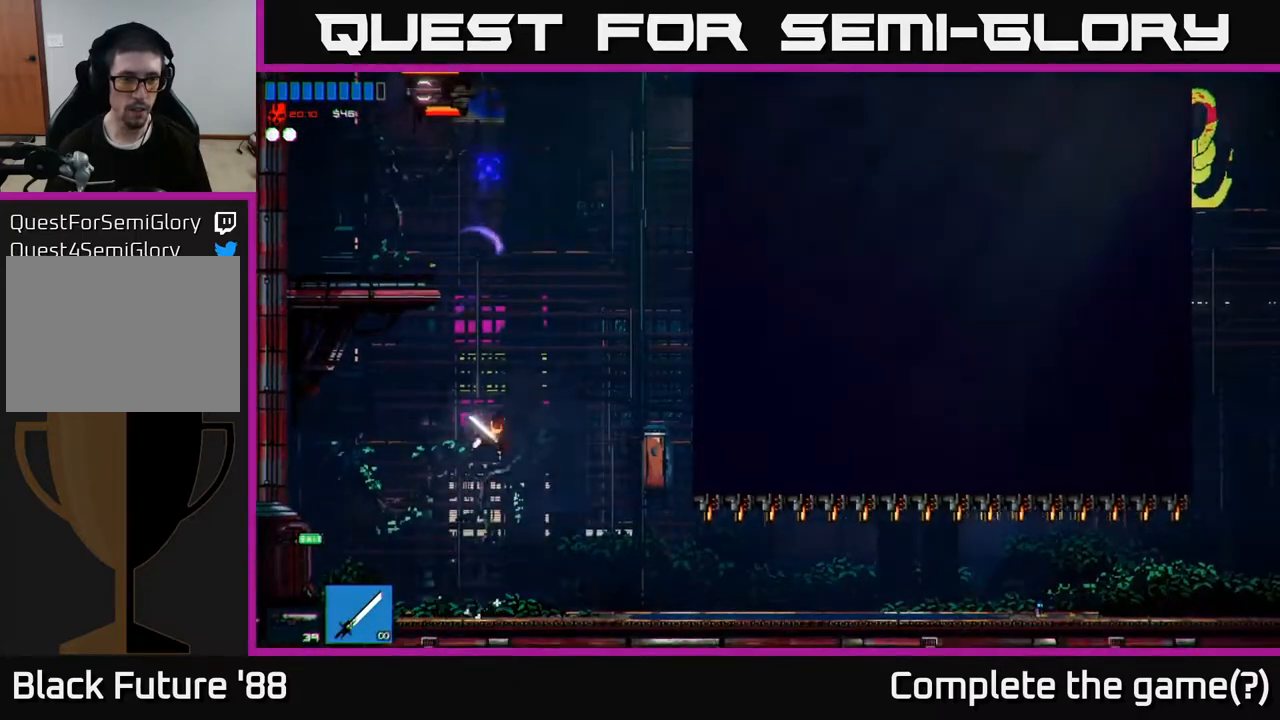
{"buttons": [], "left_stick": "up-left", "right_stick": "up", "events": [[67, "A", "down"], [100, "L1", "down"], [167, "A", "up"], [217, "L1", "up"], [217, "left_stick", "up-left"], [250, "R2", "down"], [350, "R2", "up"]]}
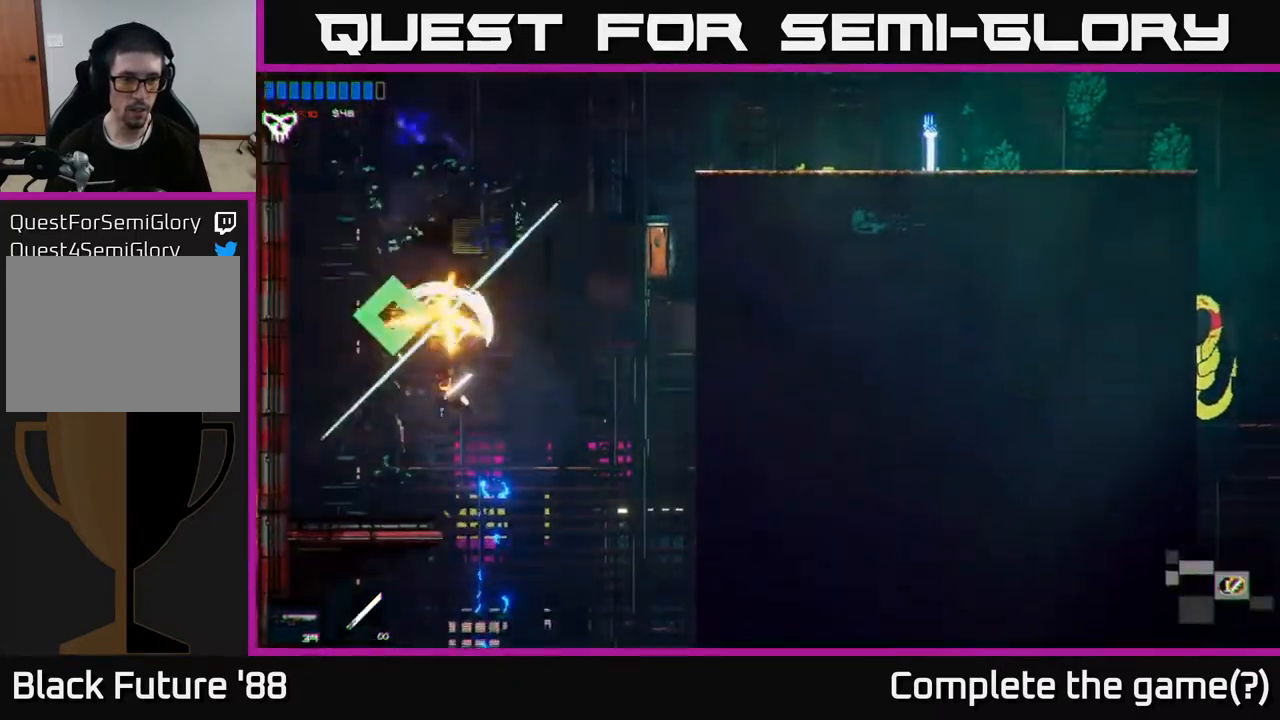
{"buttons": [], "left_stick": "center", "right_stick": "up-right", "events": [[250, "right_stick", "up-right"], [300, "left_stick", "center"]]}
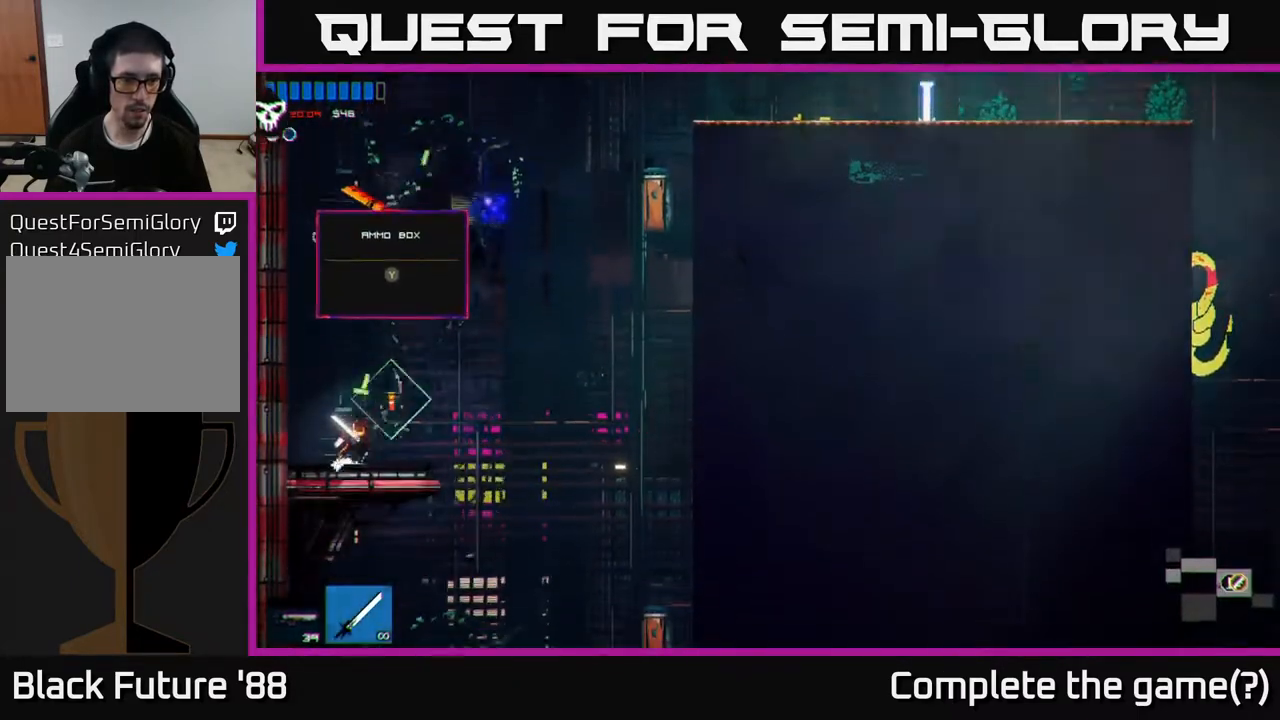
{"buttons": [], "left_stick": "center", "right_stick": "center", "events": [[67, "left_stick", "right"], [133, "right_stick", "center"], [200, "Y", "down"], [217, "left_stick", "center"], [283, "Y", "up"]]}
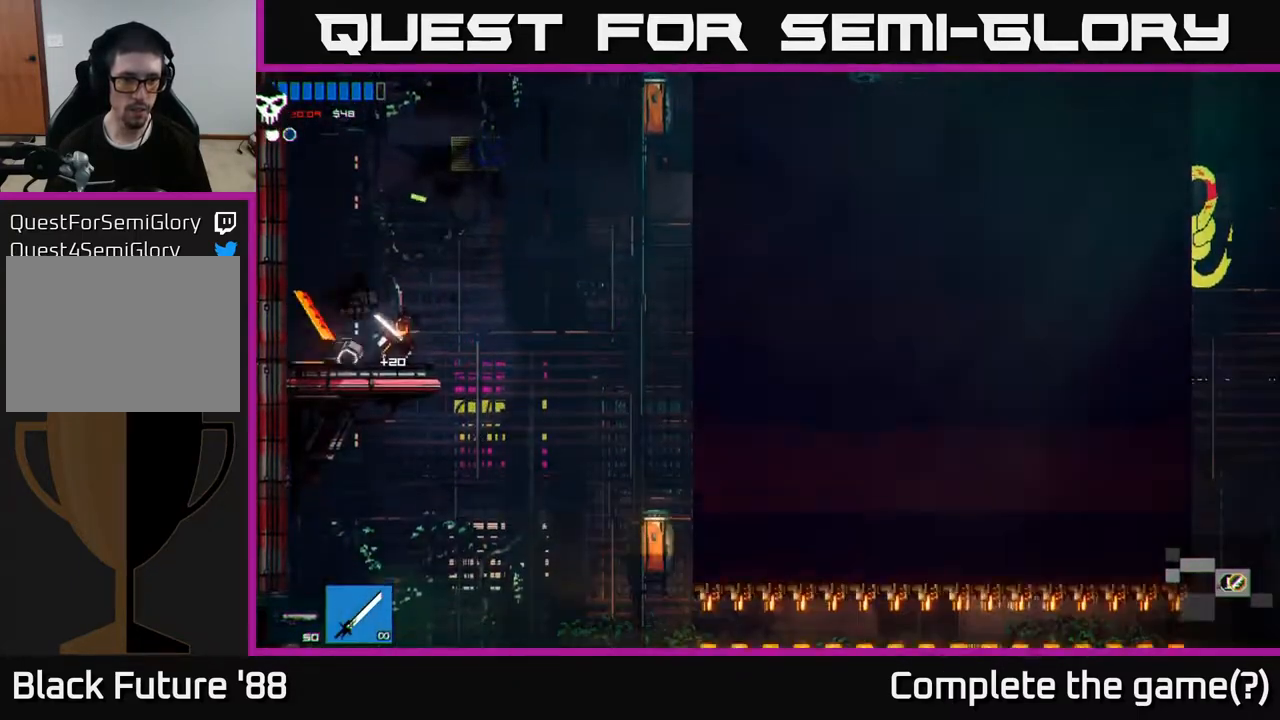
{"buttons": ["A"], "left_stick": "right", "right_stick": "up-right", "events": [[33, "right_stick", "up-right"], [117, "left_stick", "right"], [167, "A", "down"]]}
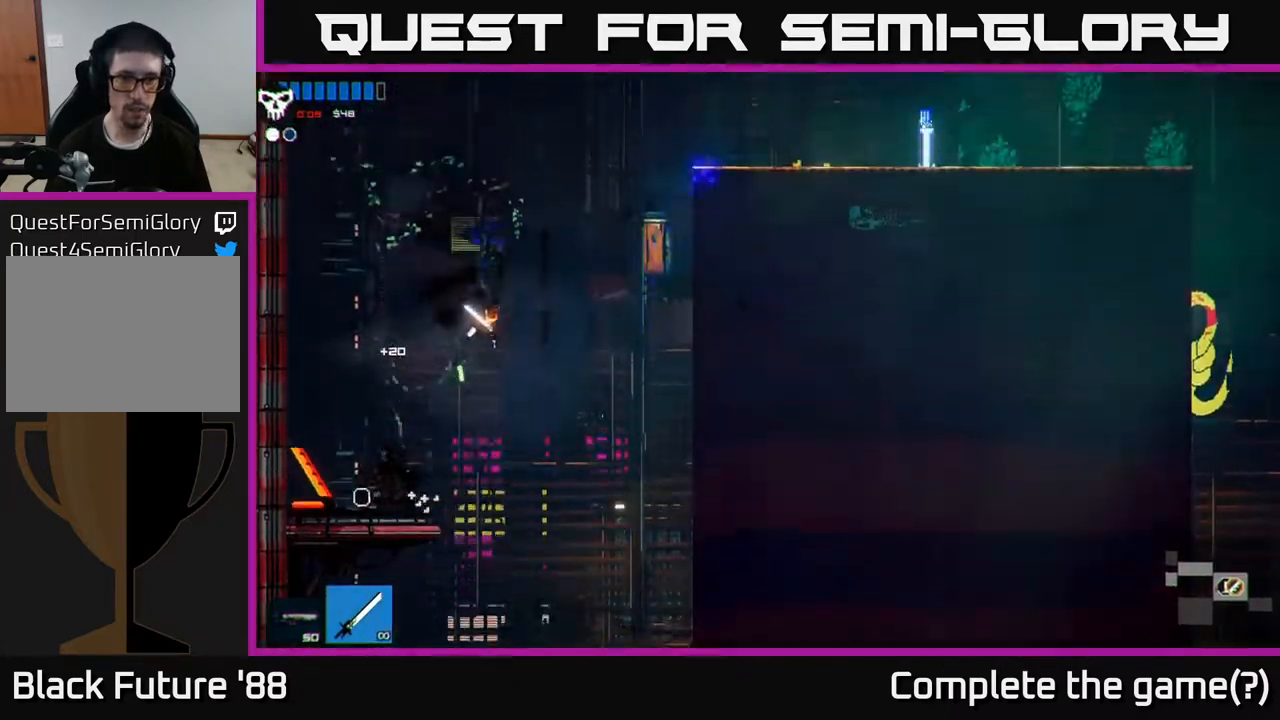
{"buttons": ["L1"], "left_stick": "up-right", "right_stick": "up-right", "events": [[83, "A", "up"], [300, "A", "down"], [333, "left_stick", "up-right"], [433, "L1", "down"], [467, "A", "up"]]}
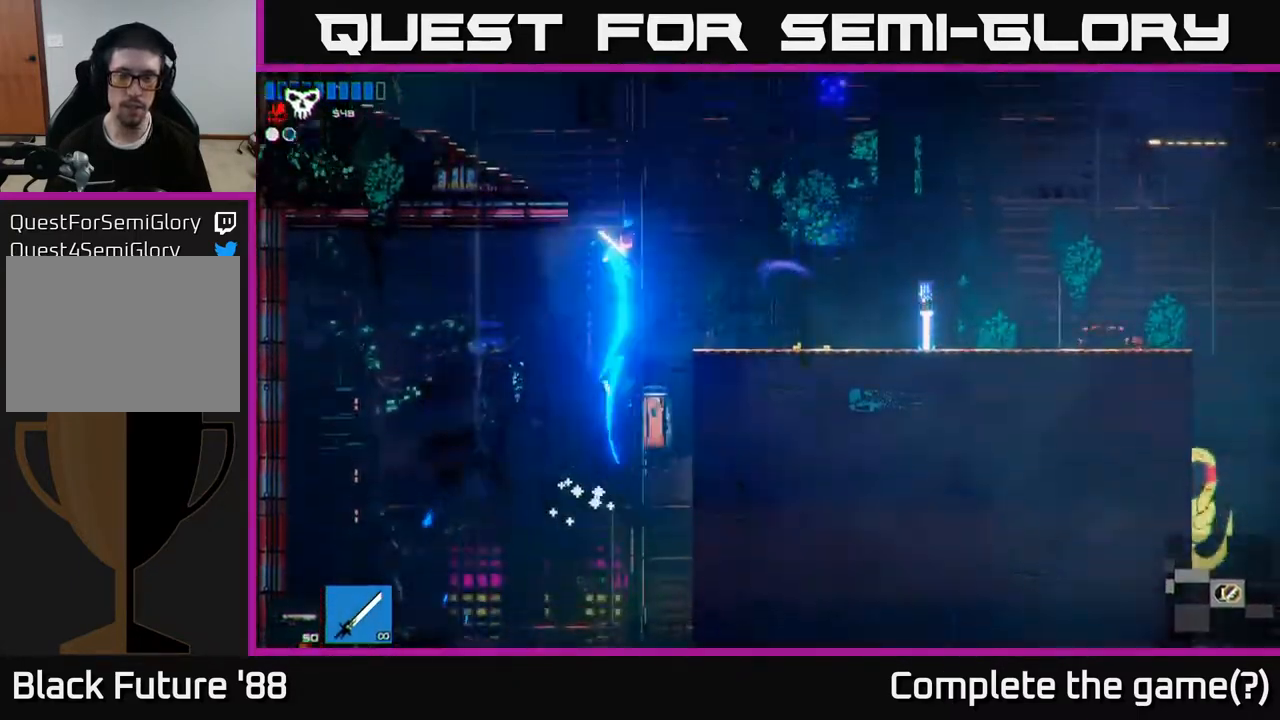
{"buttons": [], "left_stick": "right", "right_stick": "up-right", "events": [[83, "L1", "up"], [100, "left_stick", "right"]]}
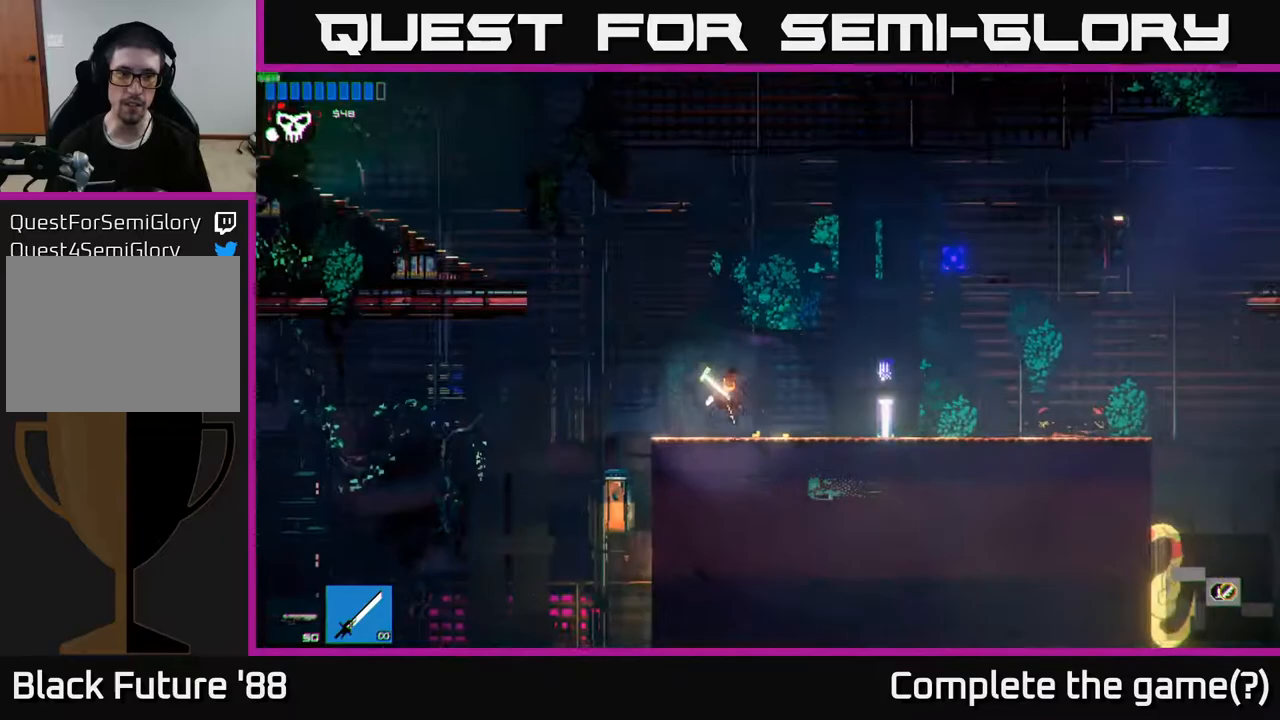
{"buttons": [], "left_stick": "right", "right_stick": "center", "events": [[100, "right_stick", "center"], [400, "Y", "down"], [483, "Y", "up"]]}
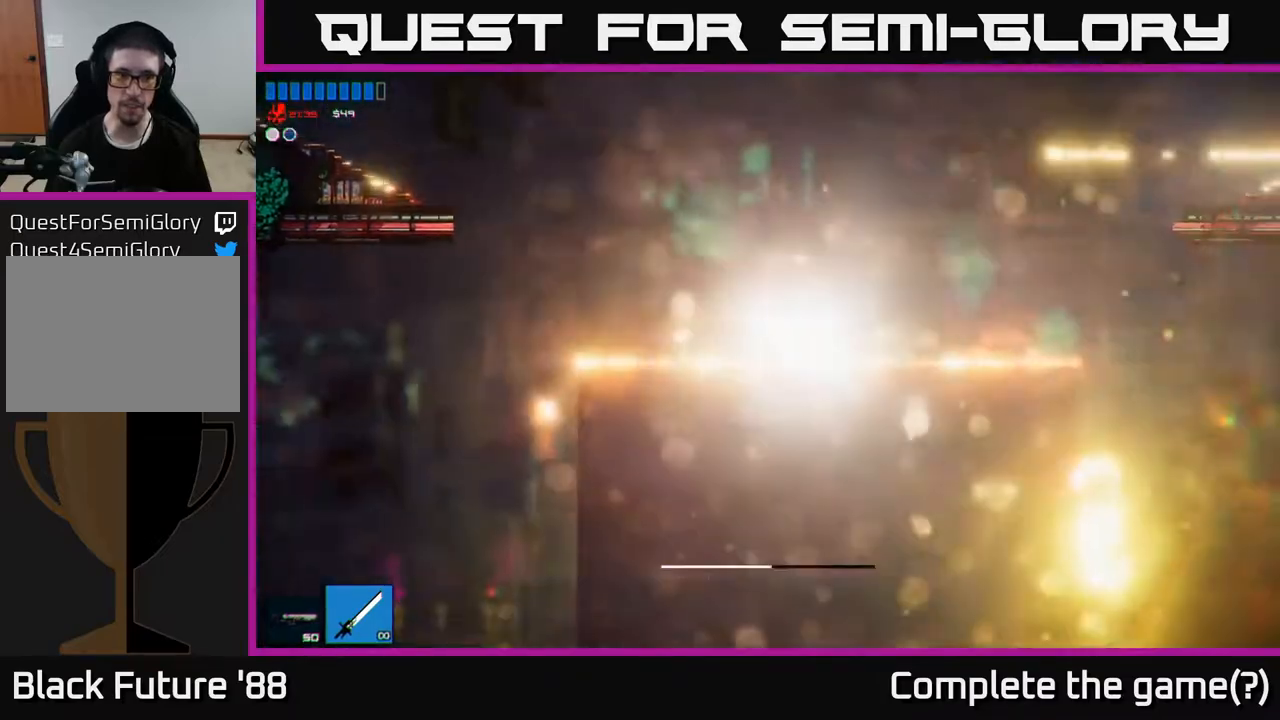
{"buttons": [], "left_stick": "right", "right_stick": "up-right", "events": [[233, "left_stick", "center"], [250, "right_stick", "up-right"], [467, "left_stick", "right"]]}
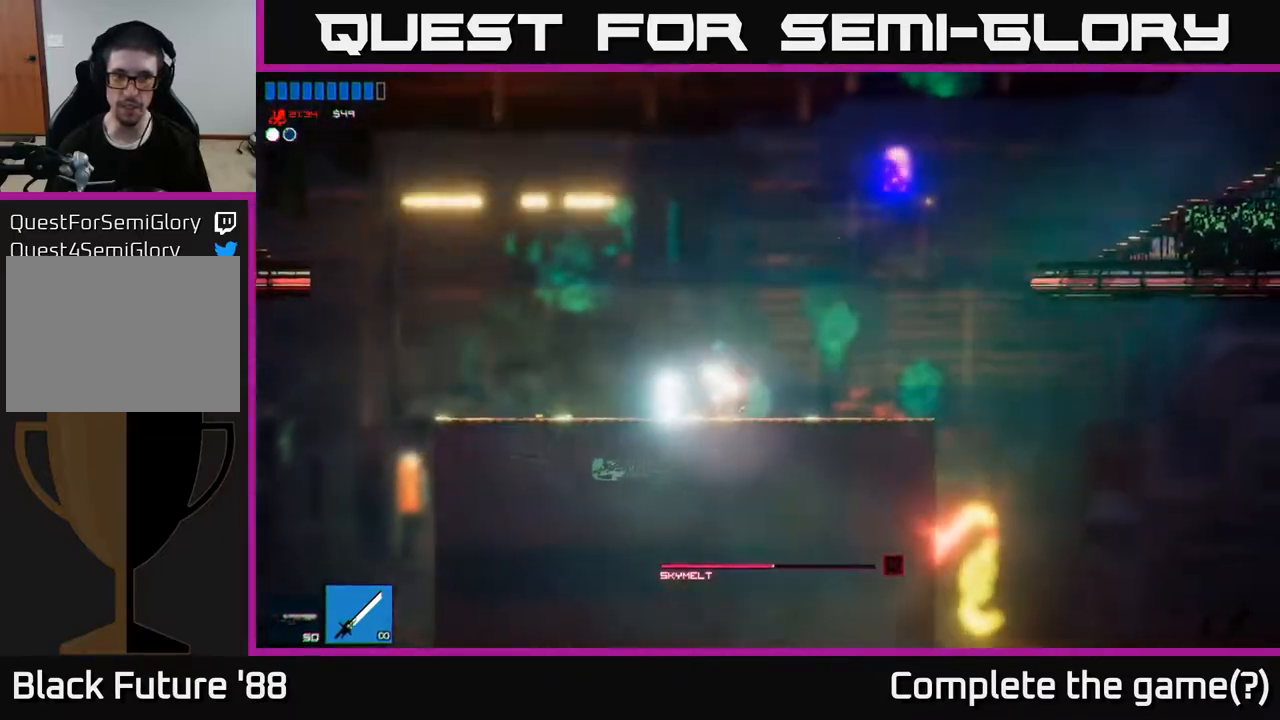
{"buttons": [], "left_stick": "center", "right_stick": "up", "events": [[417, "left_stick", "center"], [500, "right_stick", "up"]]}
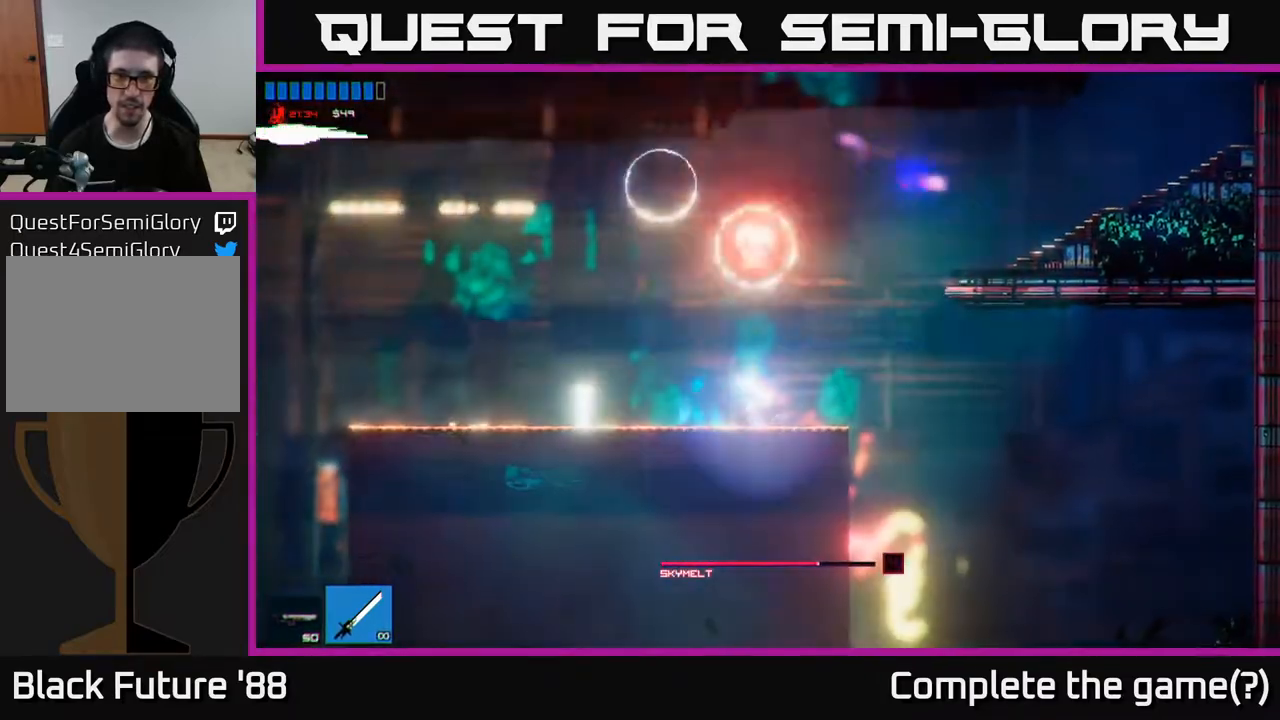
{"buttons": ["A"], "left_stick": "left", "right_stick": "up", "events": [[467, "left_stick", "left"], [500, "A", "down"]]}
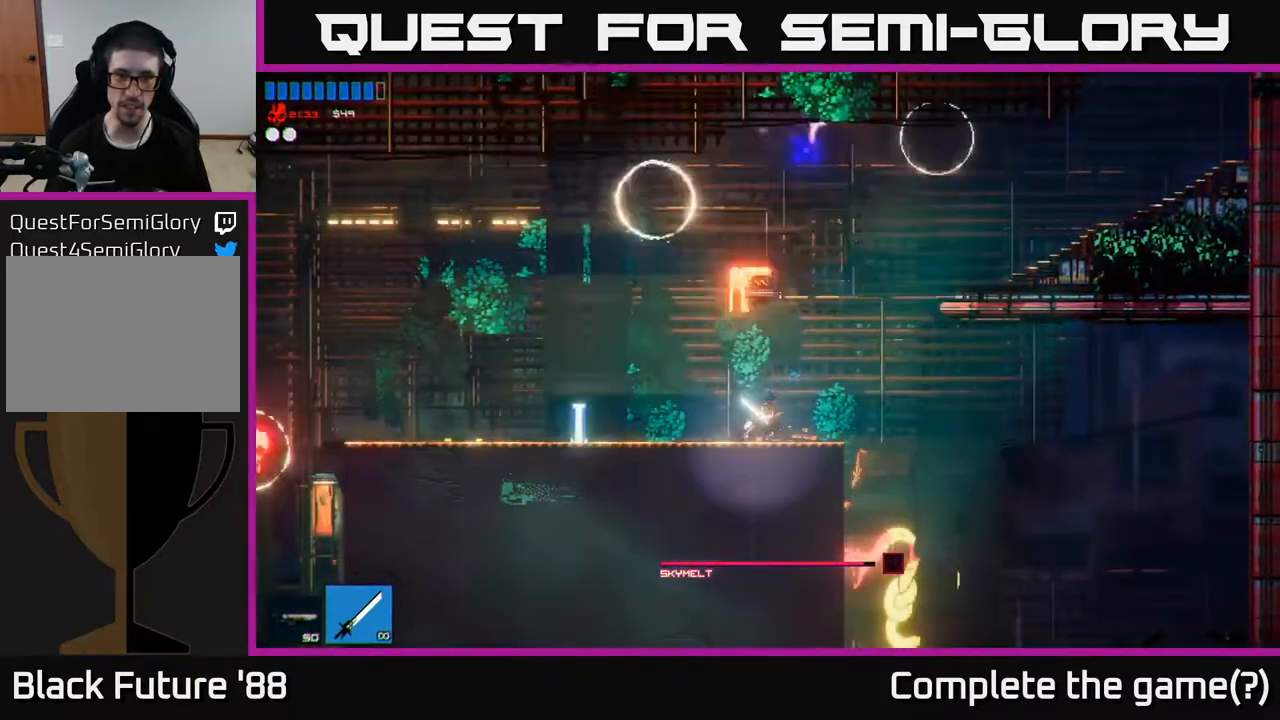
{"buttons": [], "left_stick": "left", "right_stick": "up-right", "events": [[83, "R2", "down"], [183, "A", "up"], [300, "R2", "up"], [483, "right_stick", "up-right"]]}
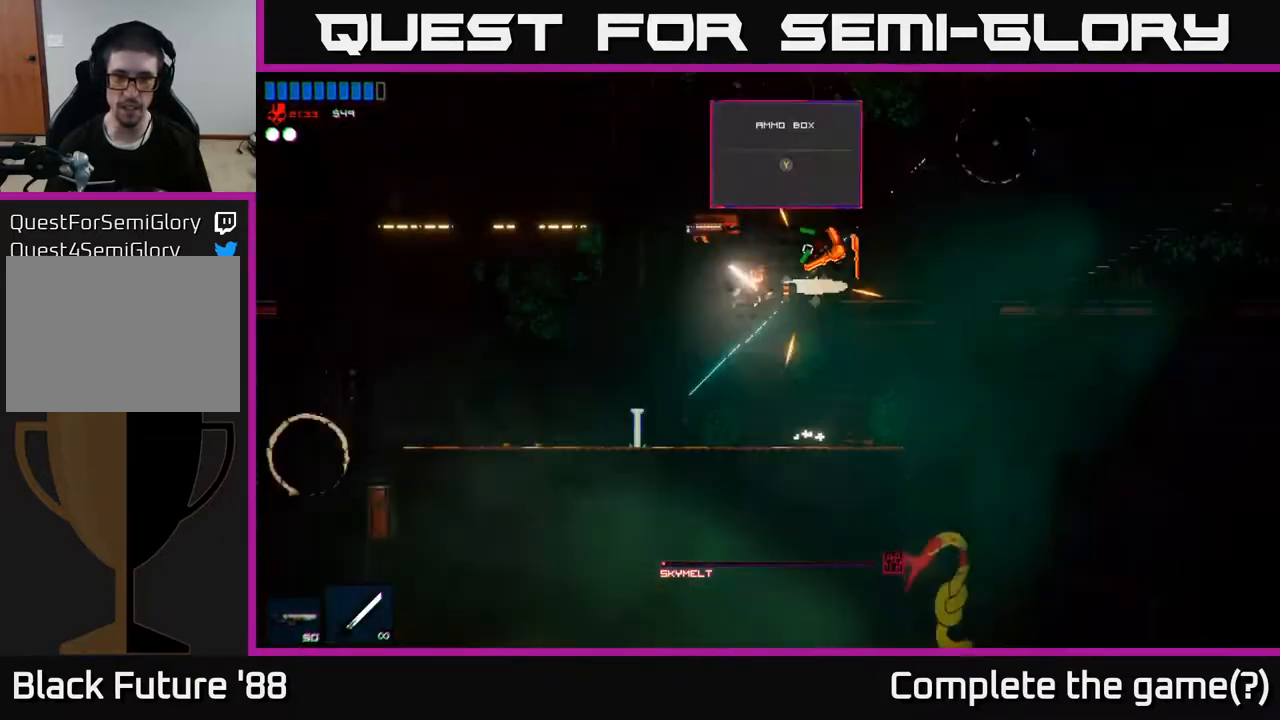
{"buttons": ["R2"], "left_stick": "left", "right_stick": "up-right", "events": [[333, "left_stick", "center"], [400, "R2", "down"], [433, "left_stick", "left"]]}
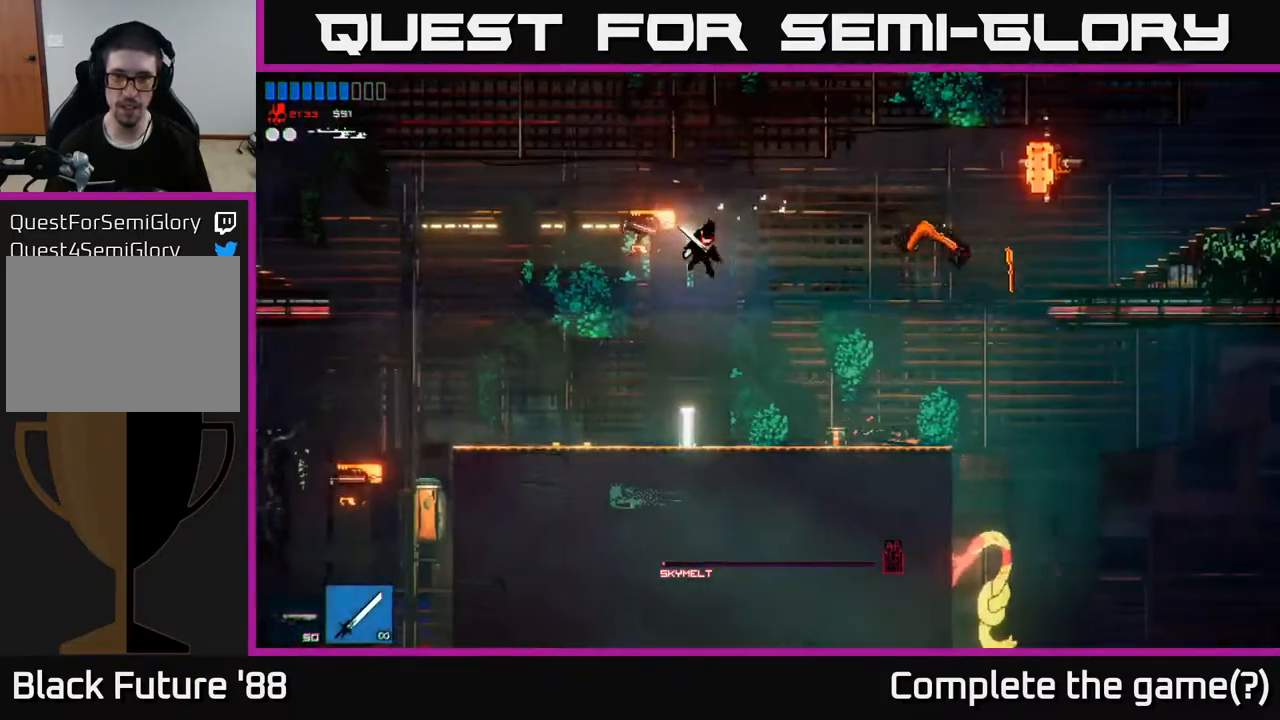
{"buttons": [], "left_stick": "right", "right_stick": "up-left", "events": [[100, "left_stick", "center"], [117, "right_stick", "up-left"], [200, "left_stick", "right"], [283, "R2", "up"]]}
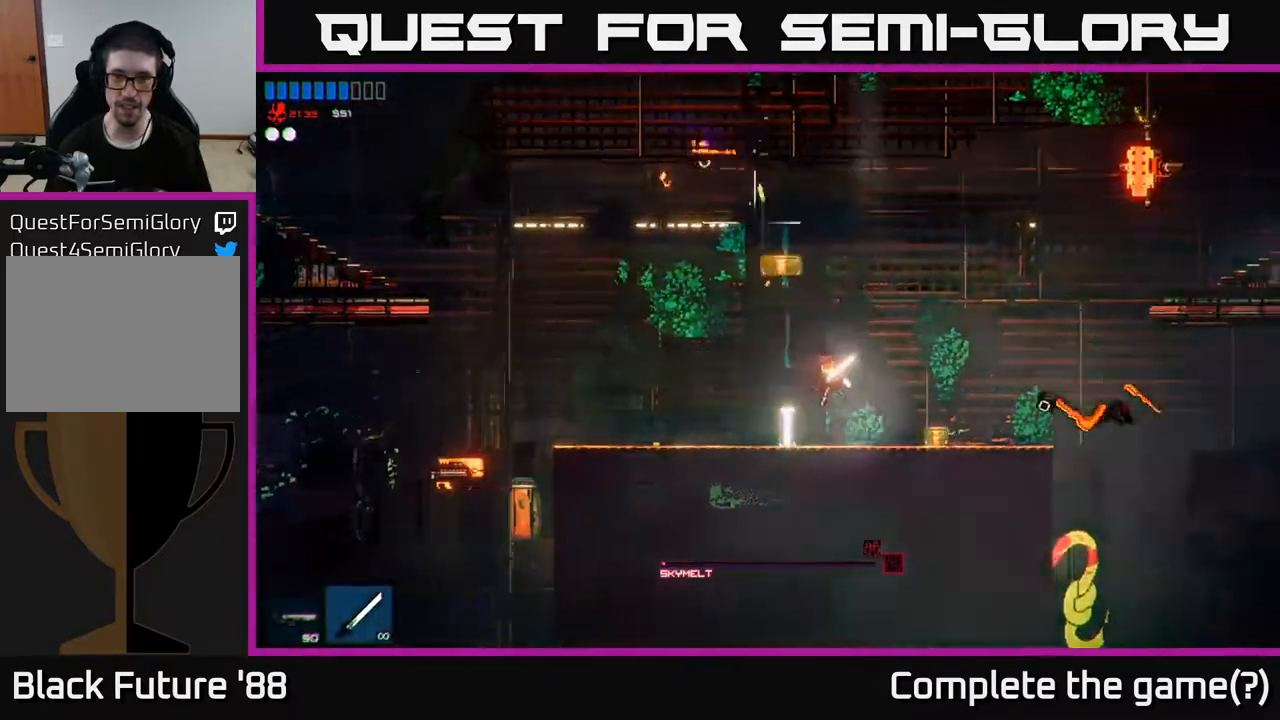
{"buttons": [], "left_stick": "left", "right_stick": "center", "events": [[67, "right_stick", "center"], [217, "Y", "down"], [283, "left_stick", "left"], [300, "Y", "up"]]}
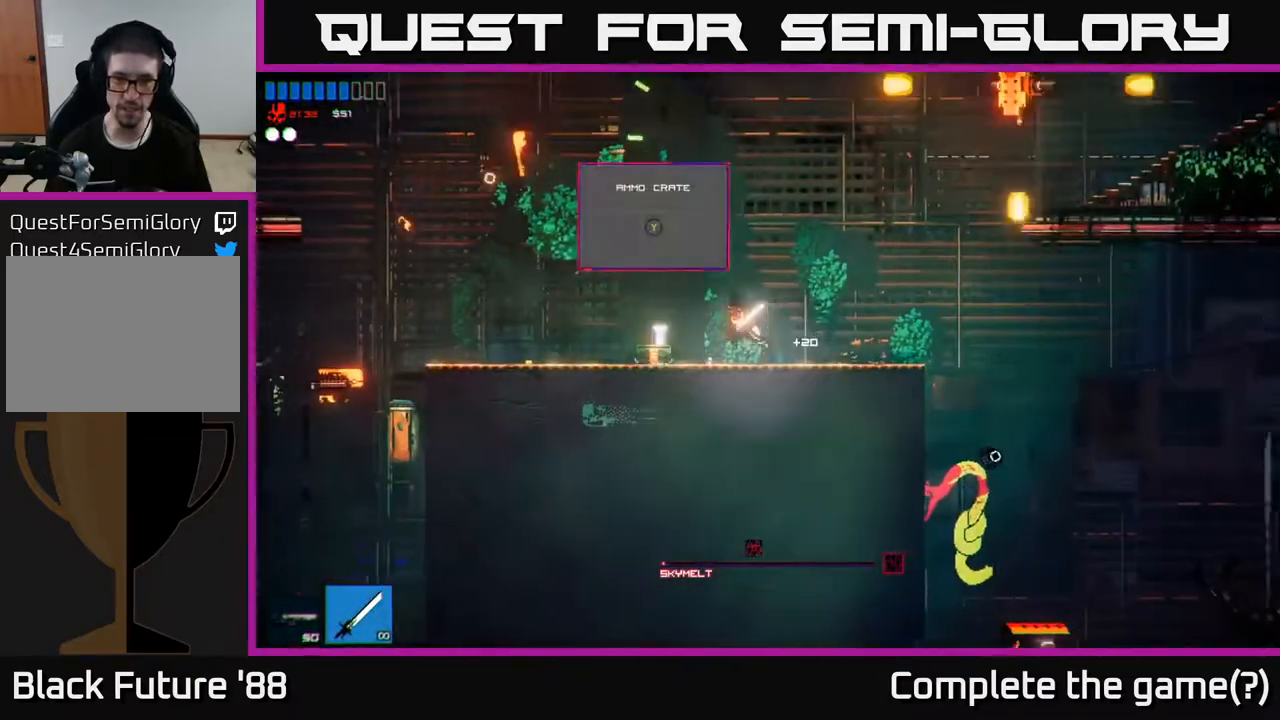
{"buttons": [], "left_stick": "right", "right_stick": "right", "events": [[217, "Y", "down"], [300, "Y", "up"], [333, "left_stick", "right"], [483, "right_stick", "right"]]}
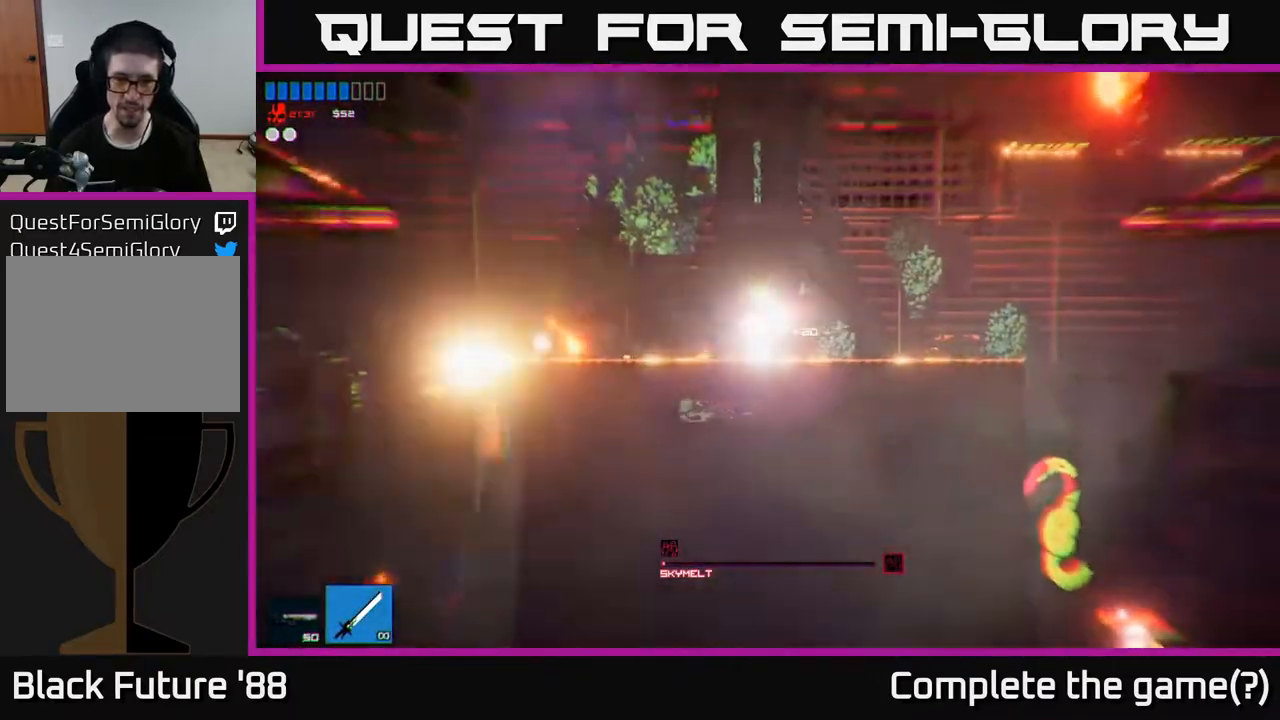
{"buttons": [], "left_stick": "right", "right_stick": "up-right", "events": [[50, "right_stick", "up-right"], [317, "A", "down"], [483, "A", "up"]]}
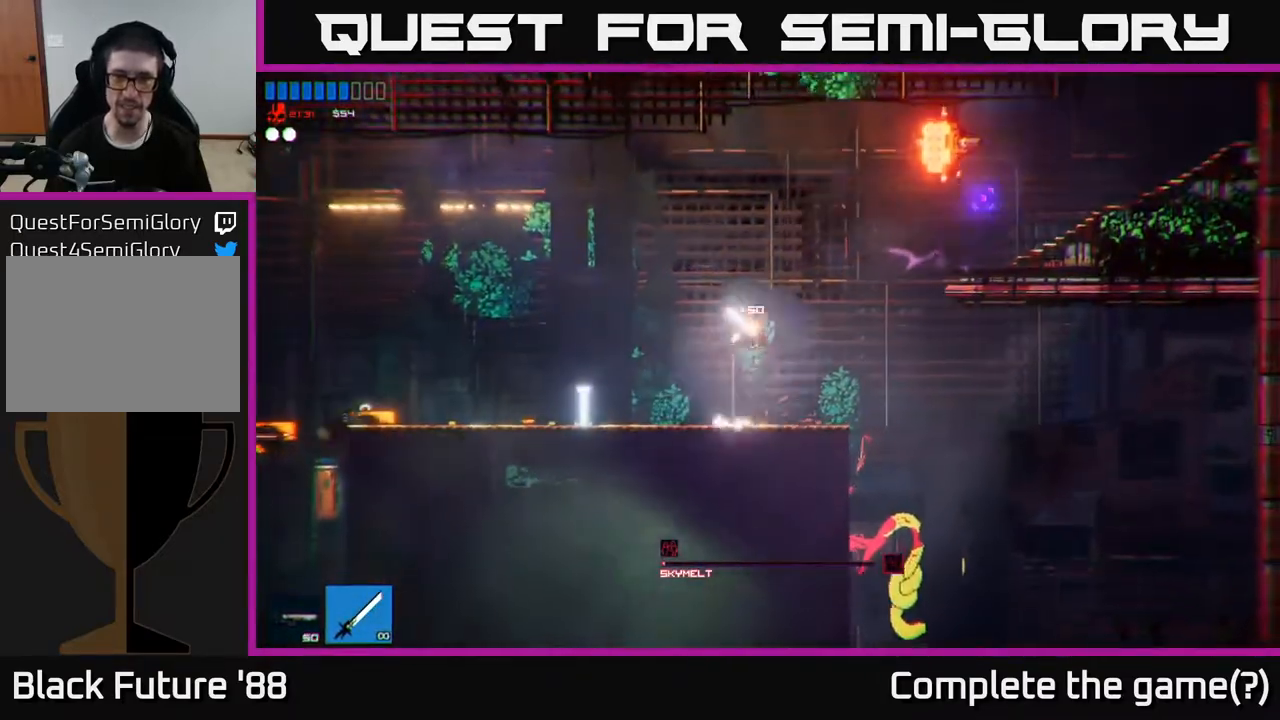
{"buttons": [], "left_stick": "right", "right_stick": "up-right", "events": [[50, "A", "down"], [167, "R2", "down"], [183, "A", "up"], [333, "R2", "up"]]}
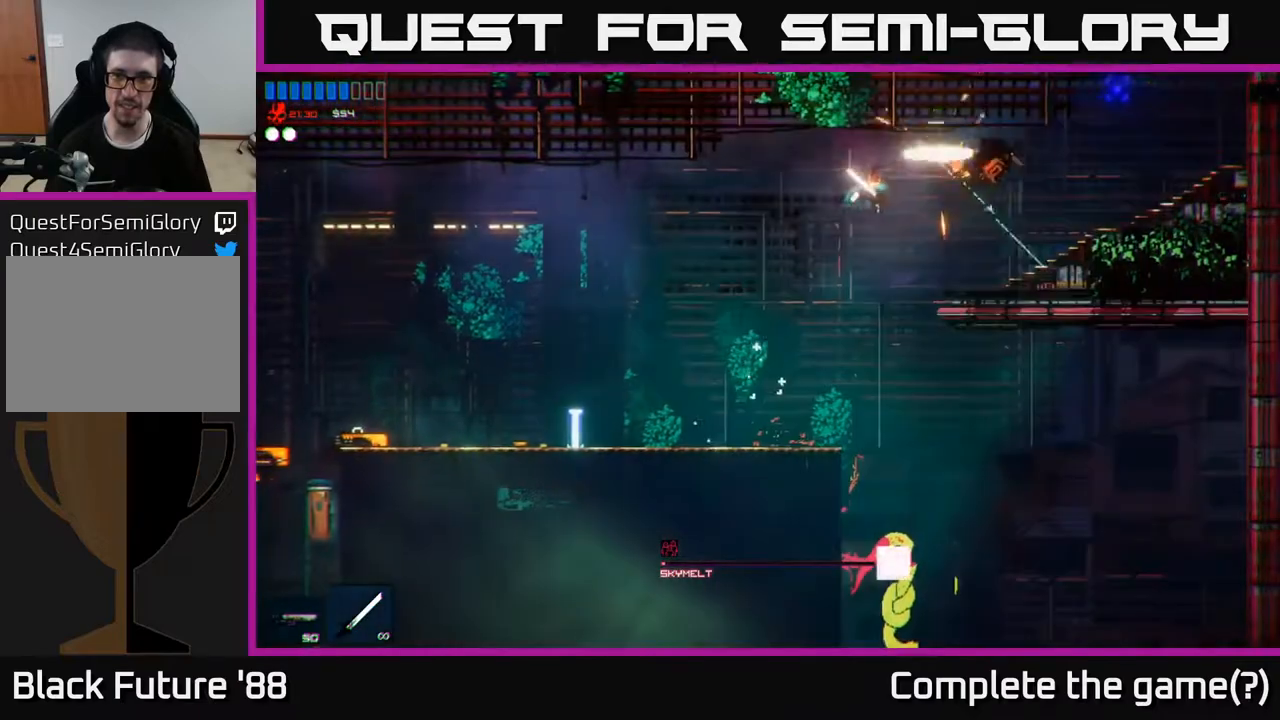
{"buttons": [], "left_stick": "left", "right_stick": "left", "events": [[383, "left_stick", "left"], [450, "right_stick", "left"]]}
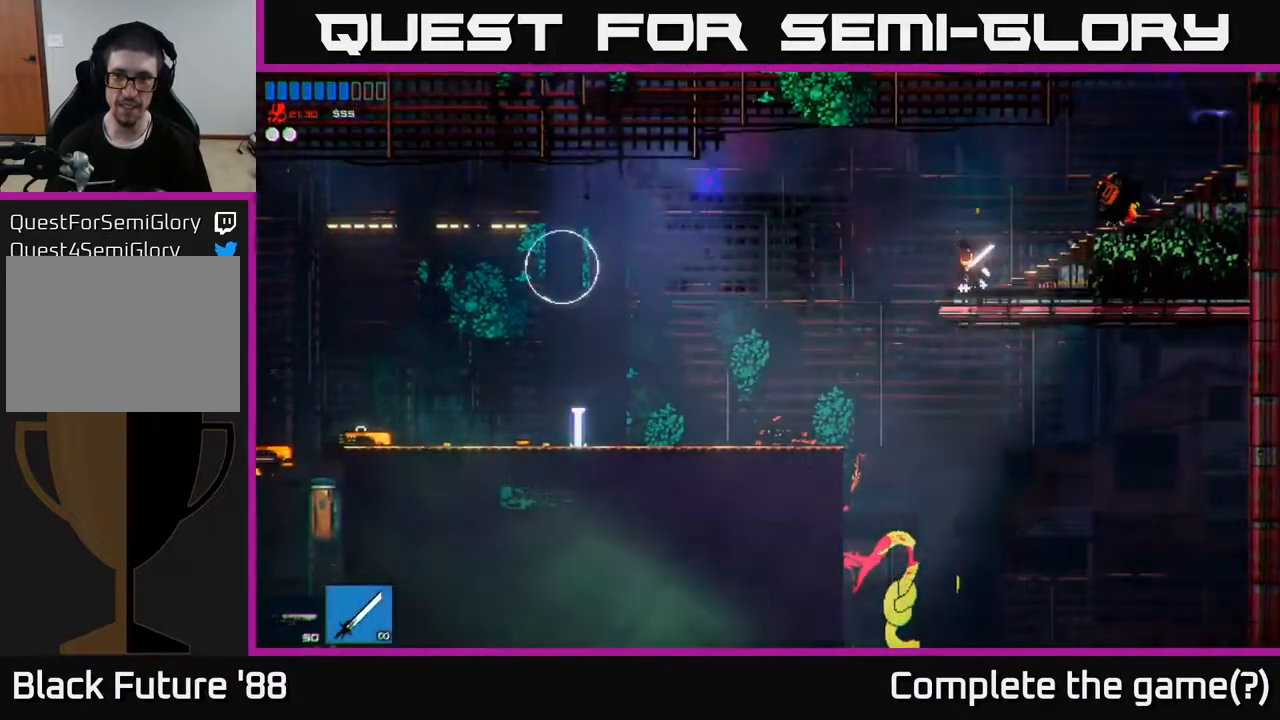
{"buttons": [], "left_stick": "left", "right_stick": "left", "events": []}
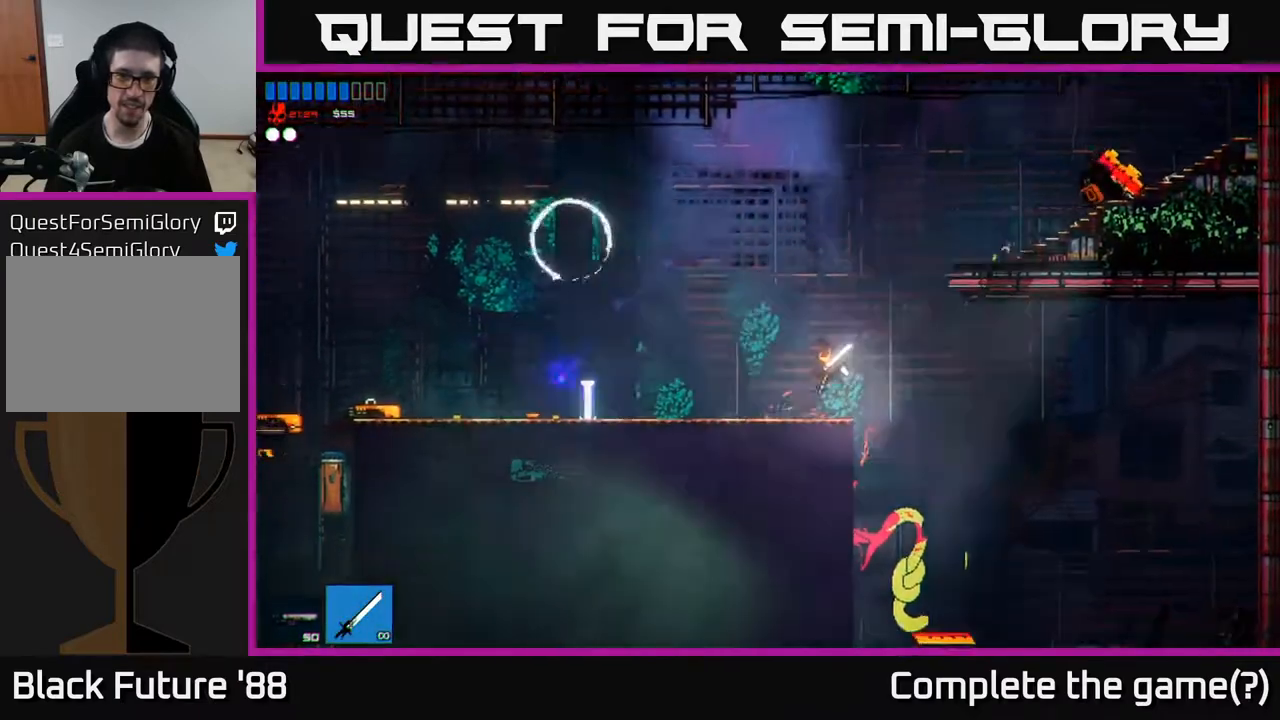
{"buttons": ["R2"], "left_stick": "left", "right_stick": "left", "events": [[100, "A", "down"], [300, "A", "up"], [383, "R2", "down"]]}
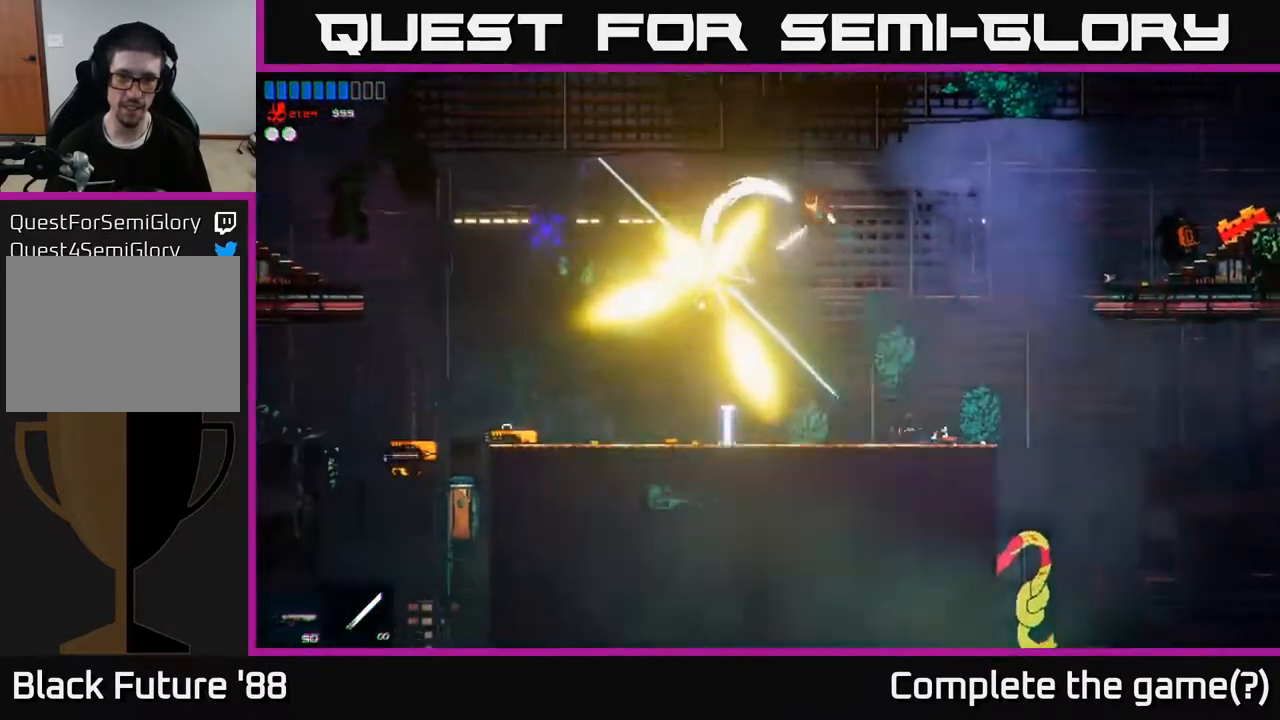
{"buttons": [], "left_stick": "left", "right_stick": "left", "events": [[83, "R2", "up"]]}
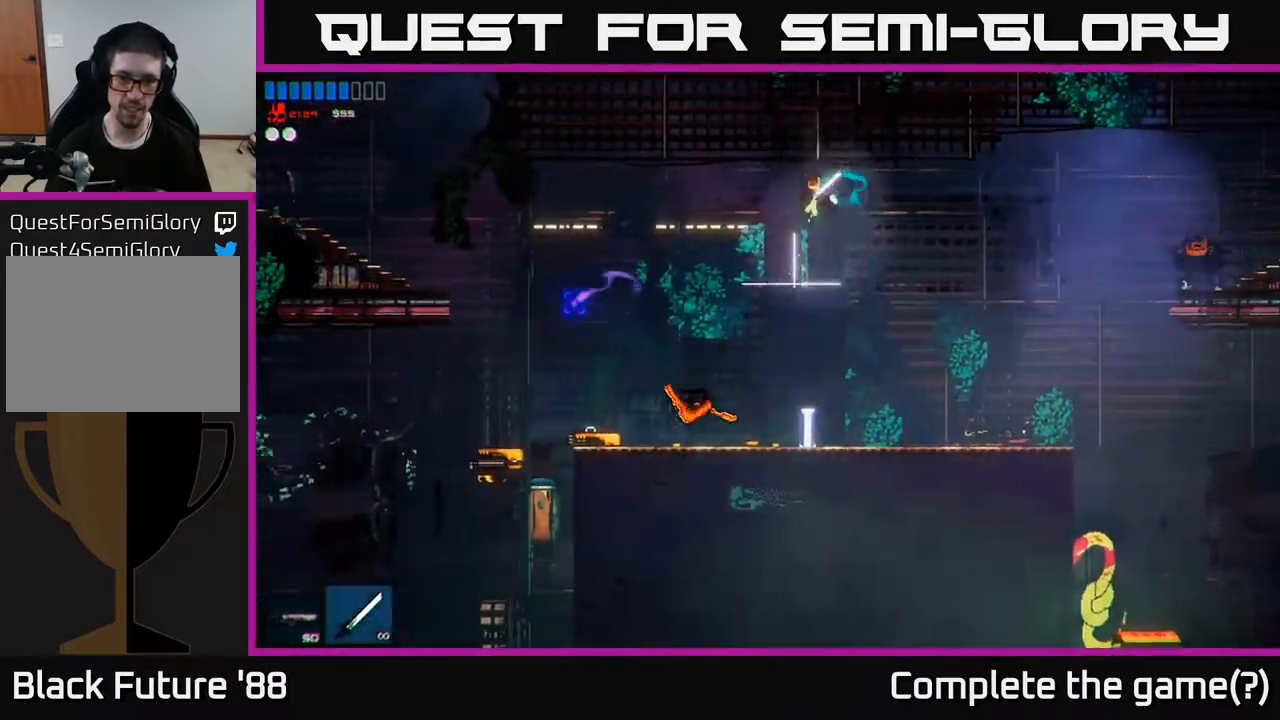
{"buttons": [], "left_stick": "left", "right_stick": "down-left", "events": [[167, "right_stick", "down-left"]]}
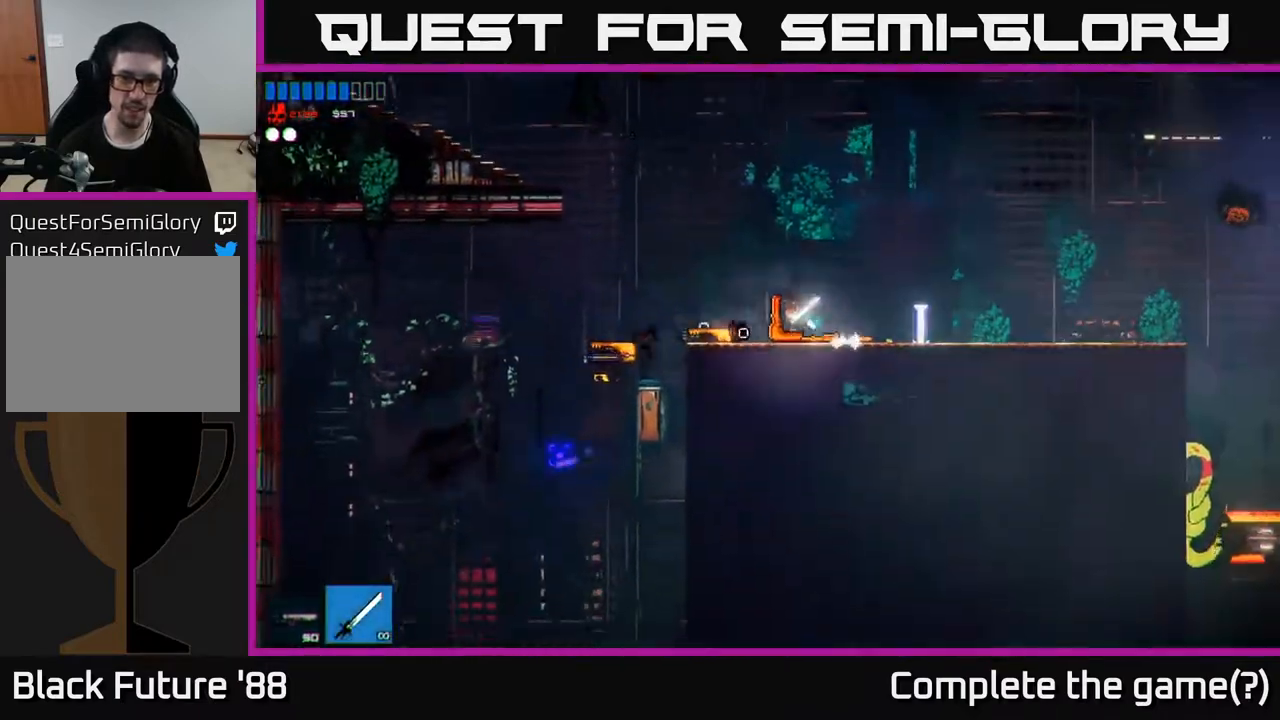
{"buttons": [], "left_stick": "left", "right_stick": "down-left", "events": [[117, "R2", "down"], [200, "left_stick", "center"], [250, "left_stick", "right"], [267, "R2", "up"], [467, "left_stick", "left"]]}
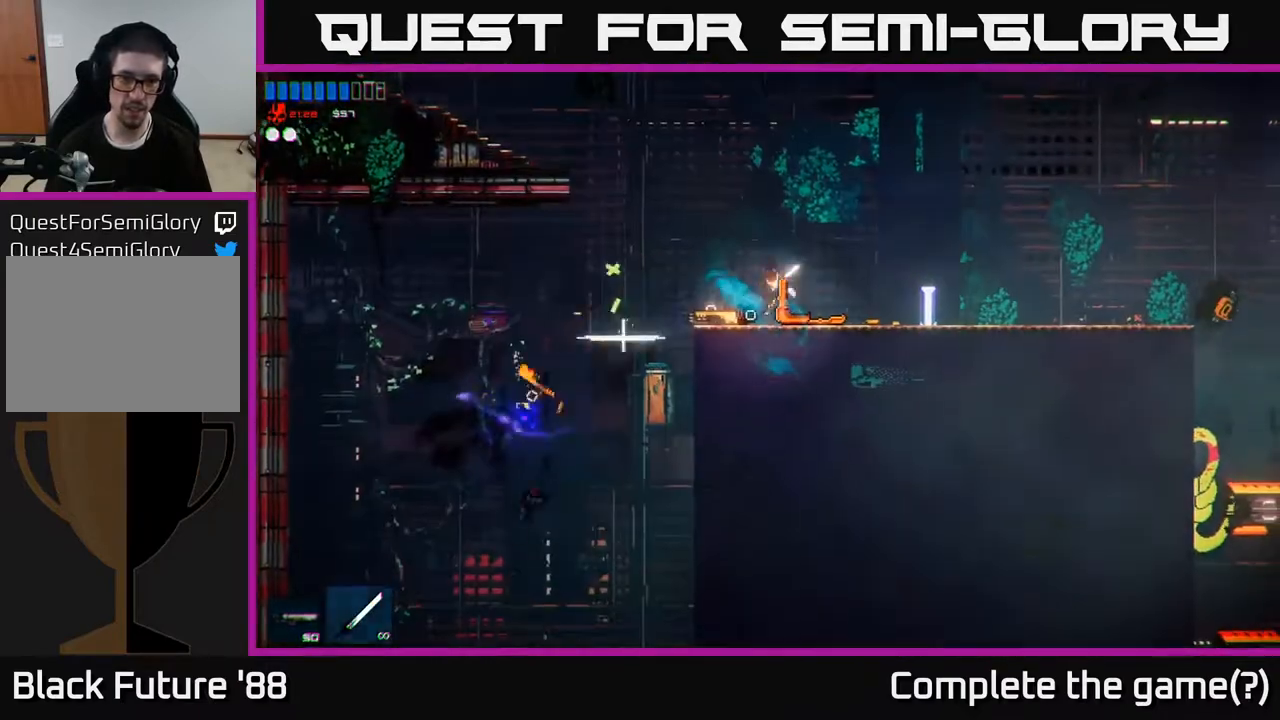
{"buttons": [], "left_stick": "right", "right_stick": "down-left", "events": [[100, "left_stick", "center"], [150, "left_stick", "right"]]}
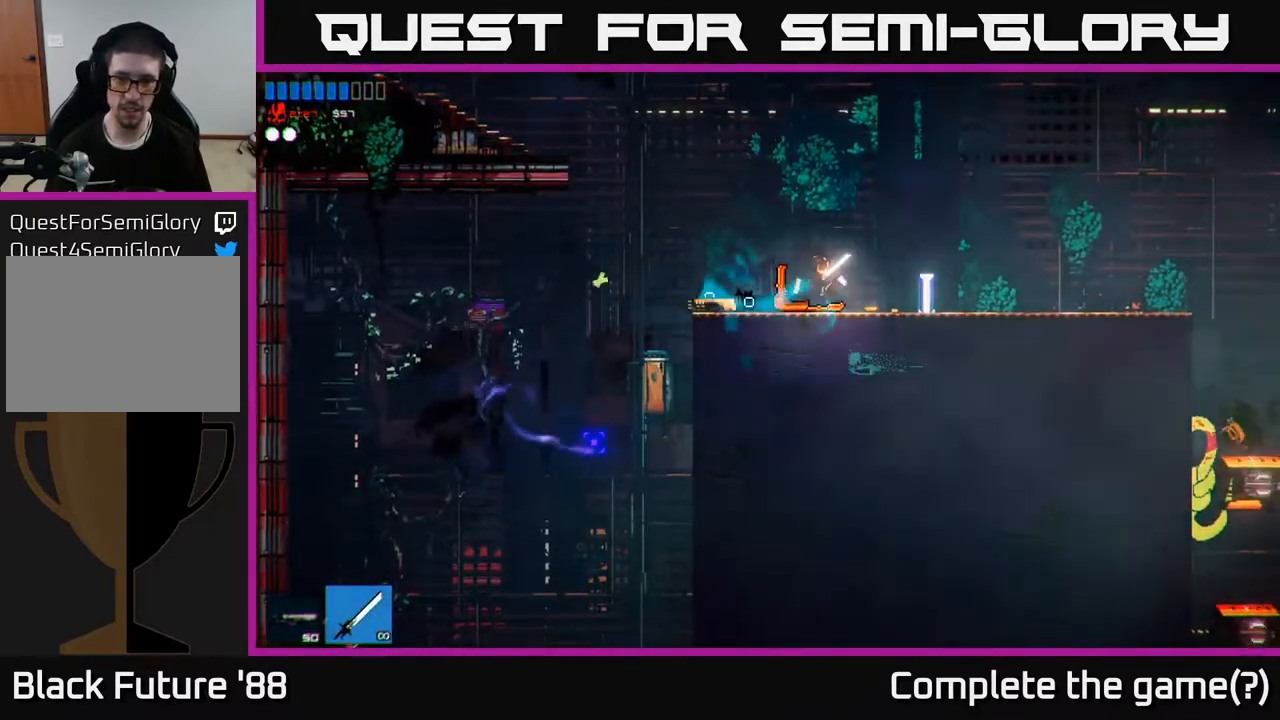
{"buttons": [], "left_stick": "right", "right_stick": "down-right", "events": [[183, "A", "down"], [300, "right_stick", "down-right"], [317, "A", "up"]]}
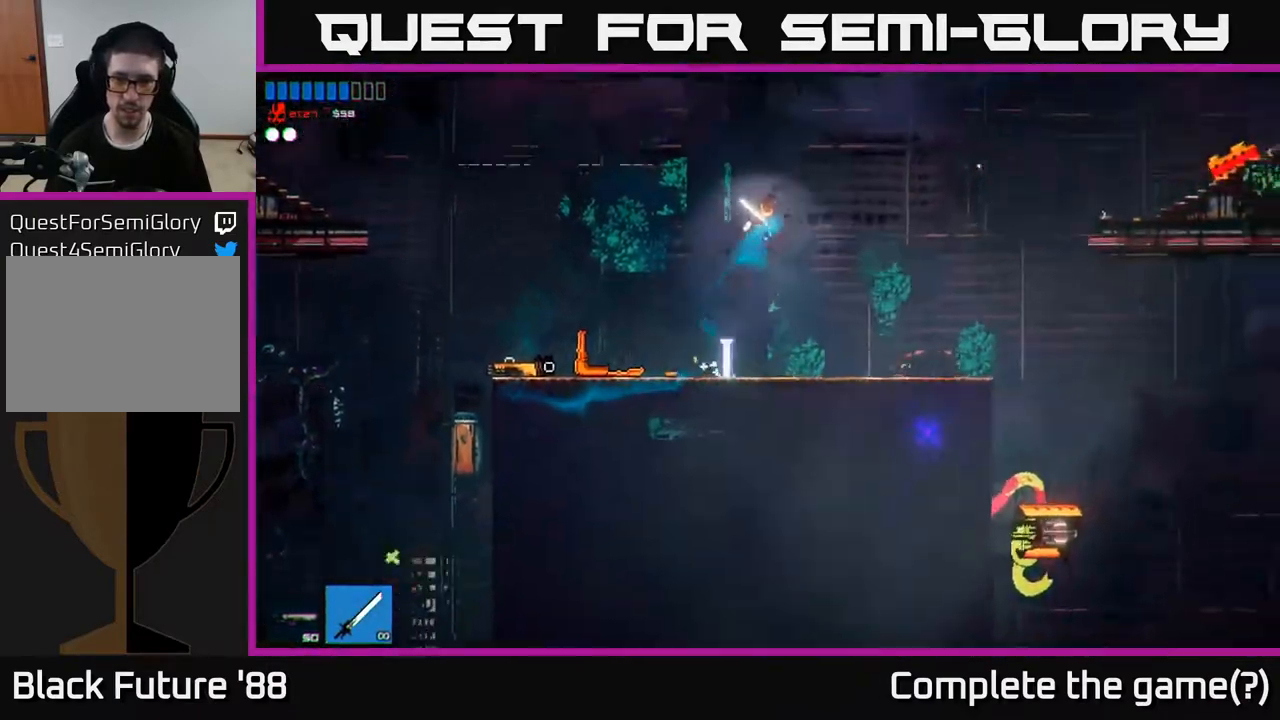
{"buttons": [], "left_stick": "right", "right_stick": "down-right", "events": []}
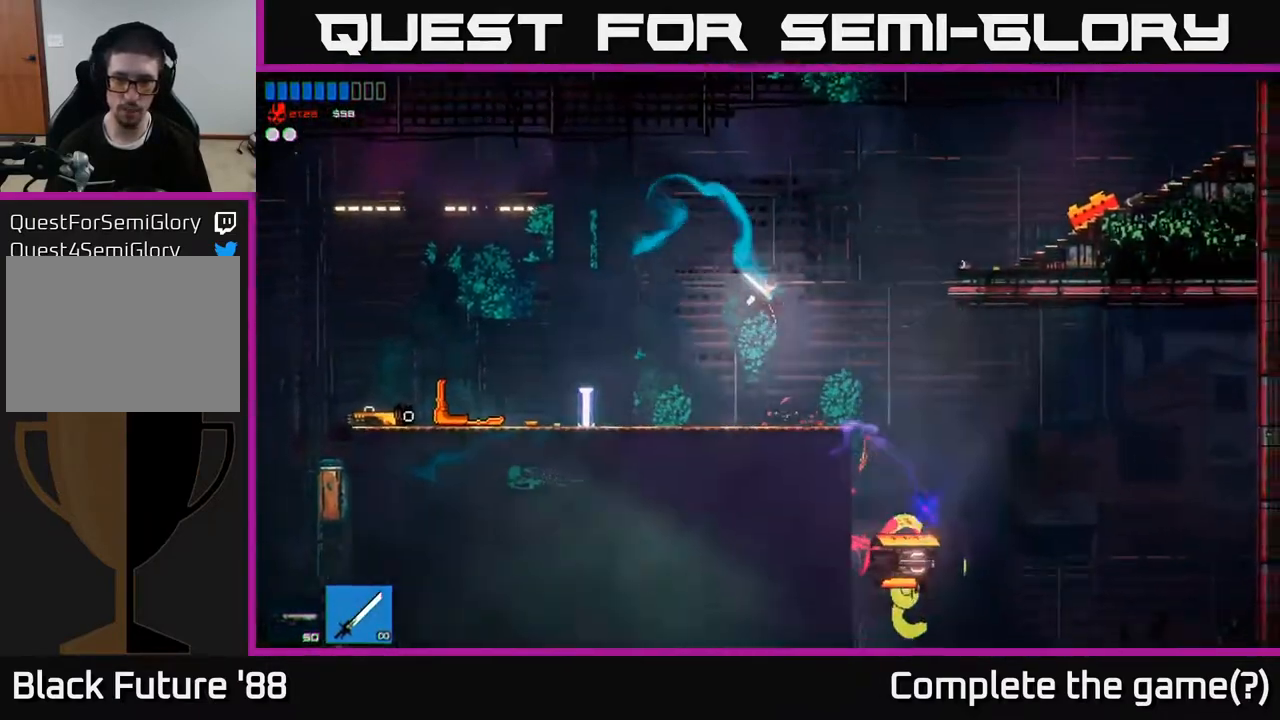
{"buttons": ["R2"], "left_stick": "down", "right_stick": "down", "events": [[150, "right_stick", "down"], [417, "left_stick", "down"], [483, "R2", "down"]]}